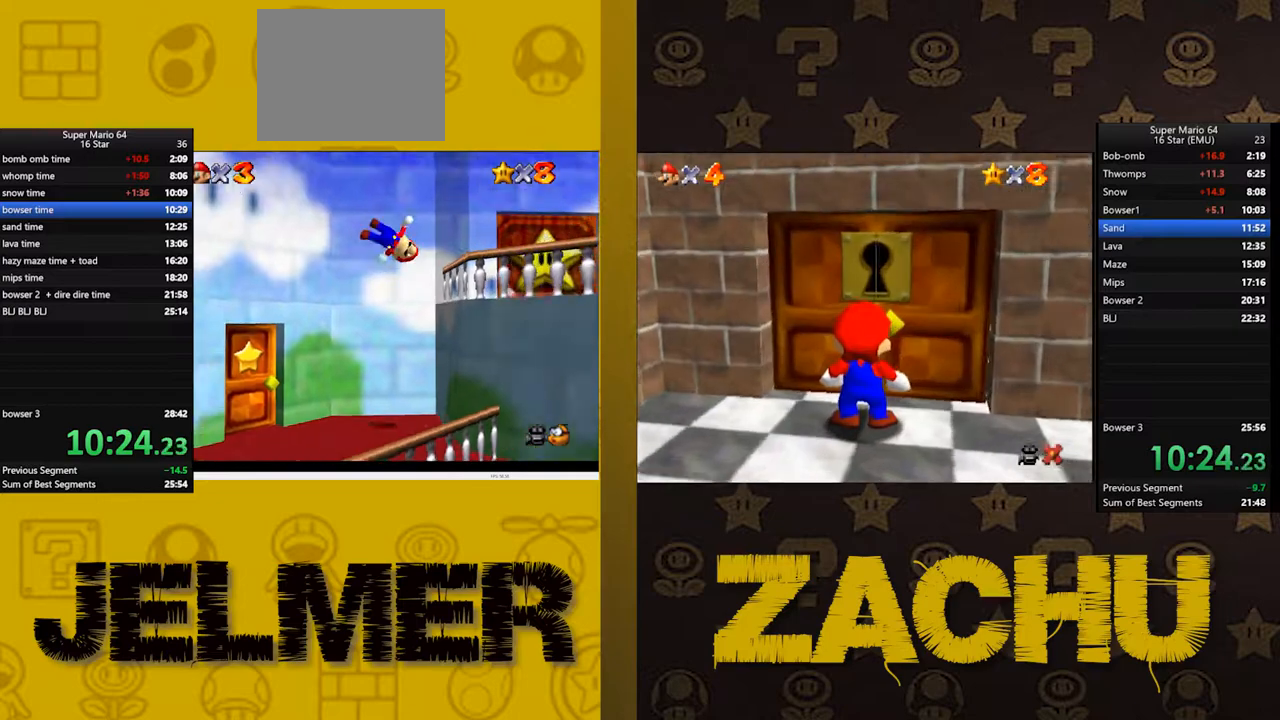
Gameplay with a controller (Xbox layout); each line is a JSON object with the inputs held at the frame after it. "events" lists button and stick changes between this image and that frame as [ms after this image, input, new state], when the widget could be followed in between.
{"buttons": [], "left_stick": "up", "right_stick": "center"}
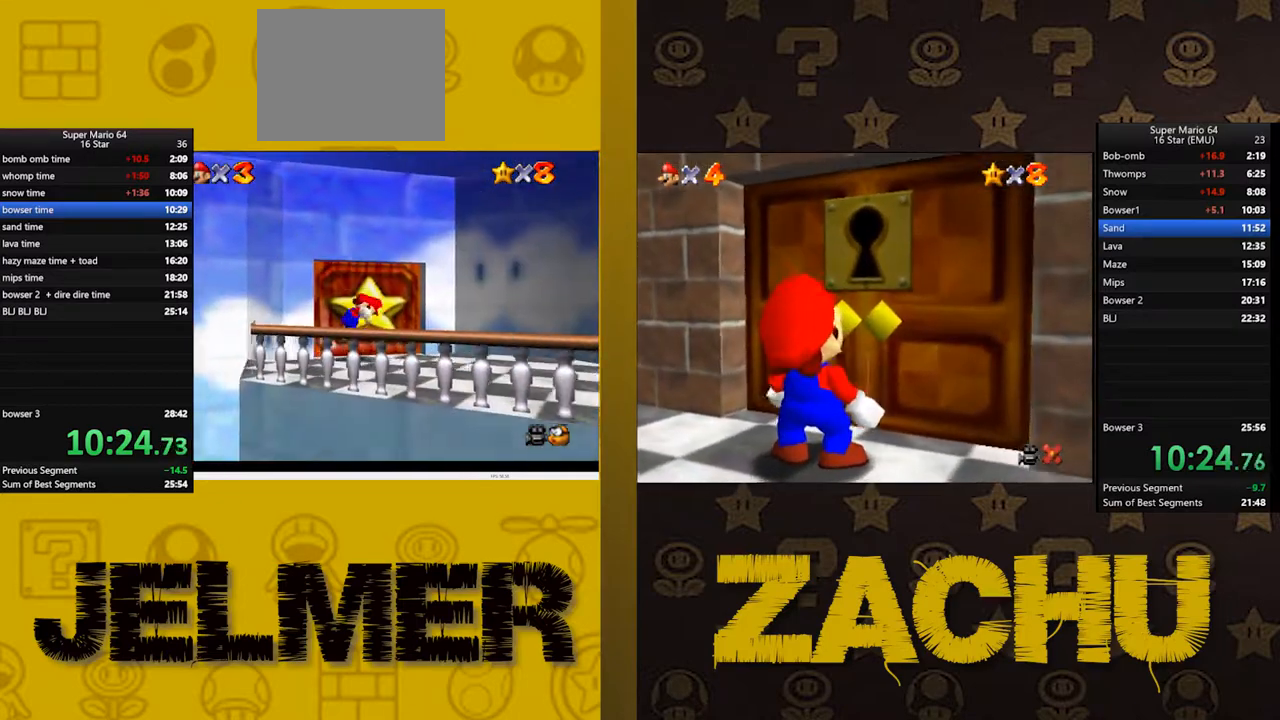
{"buttons": [], "left_stick": "up-left", "right_stick": "center", "events": [[83, "left_stick", "up-left"]]}
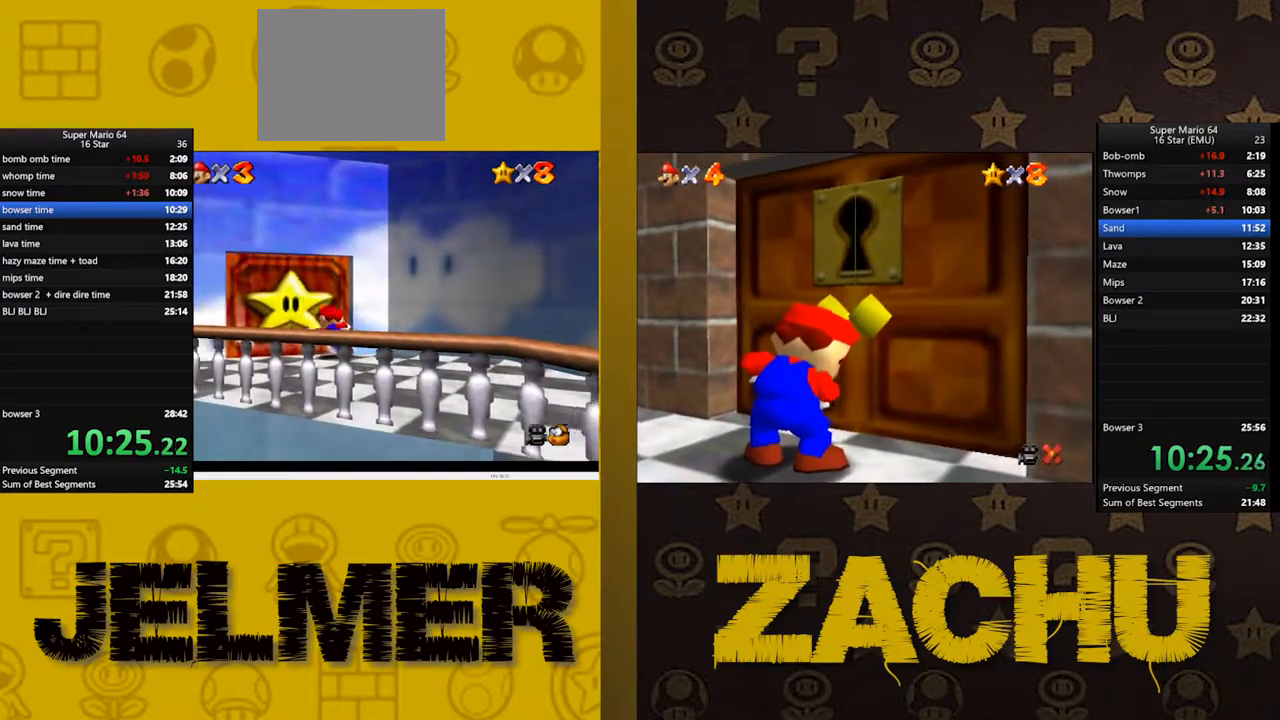
{"buttons": [], "left_stick": "up", "right_stick": "center", "events": [[367, "left_stick", "up"]]}
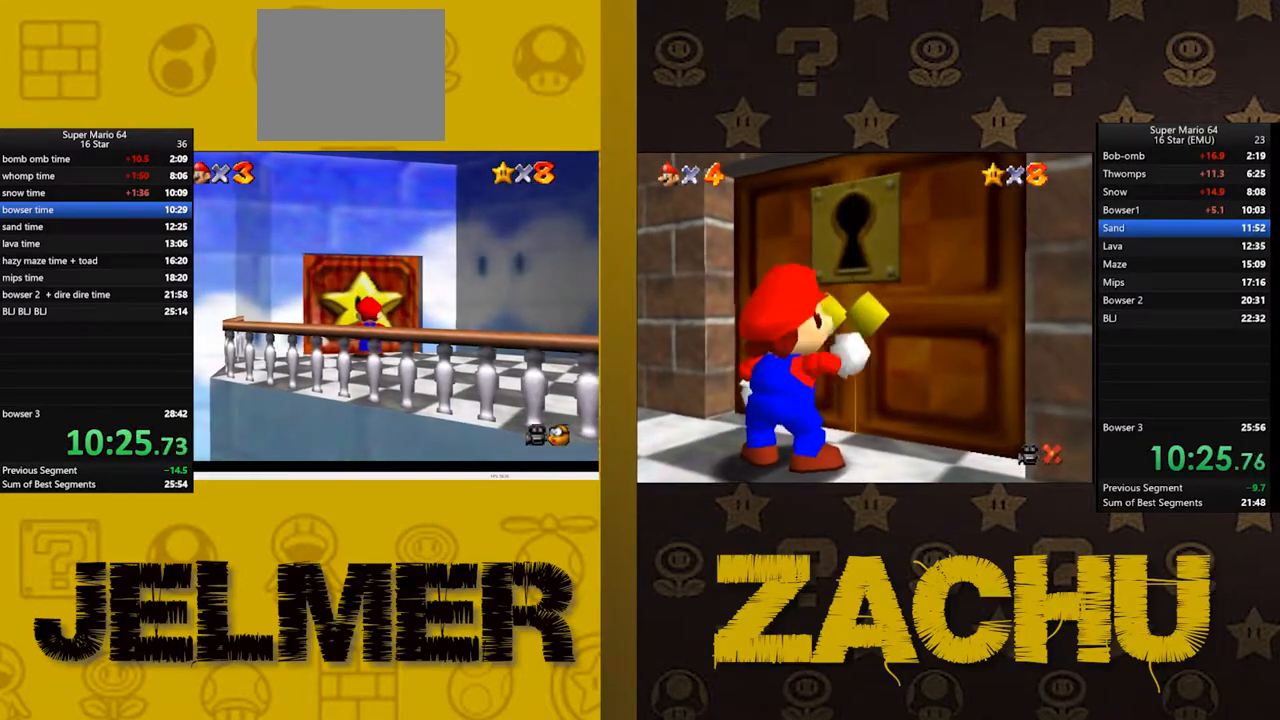
{"buttons": [], "left_stick": "center", "right_stick": "center", "events": [[283, "left_stick", "center"]]}
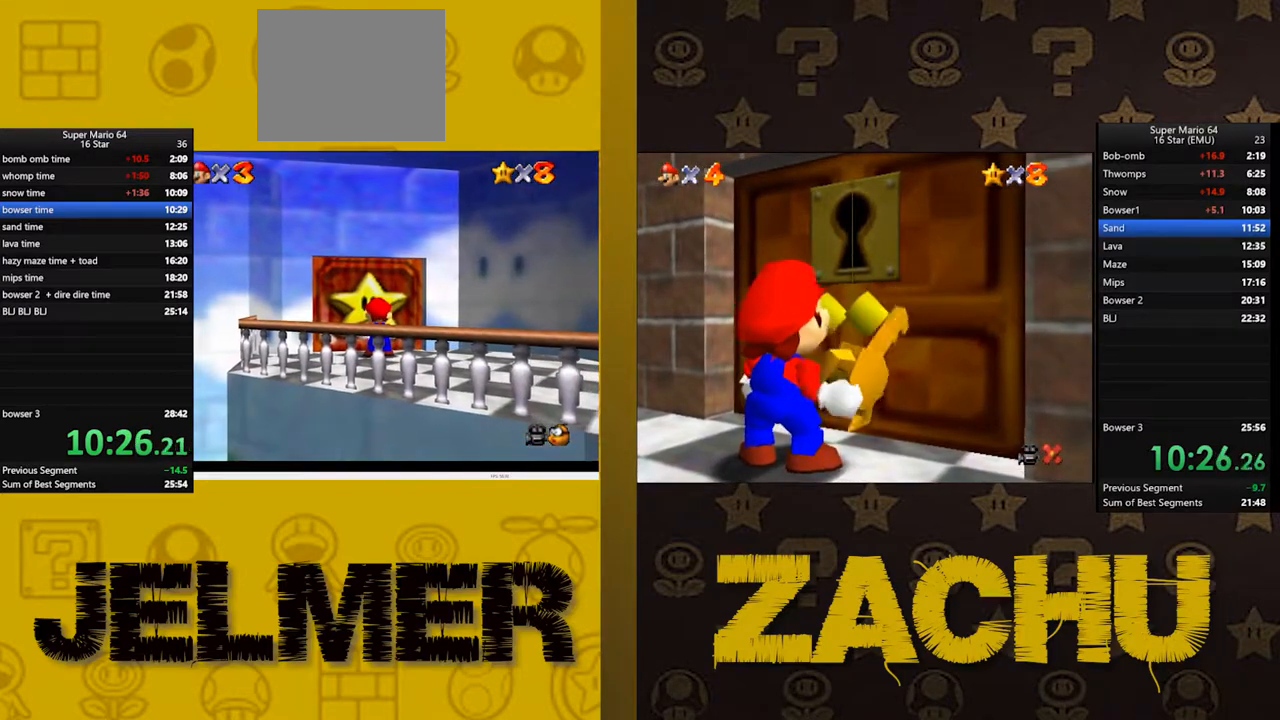
{"buttons": [], "left_stick": "center", "right_stick": "center", "events": []}
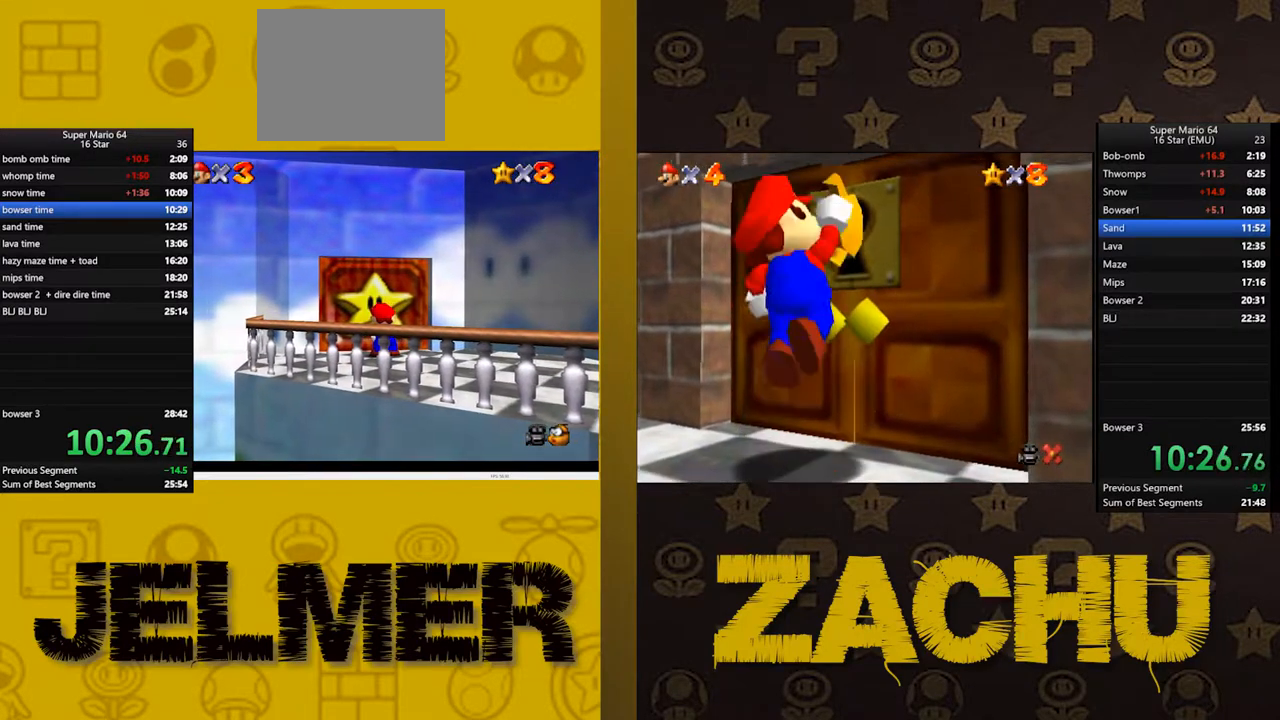
{"buttons": [], "left_stick": "center", "right_stick": "center", "events": []}
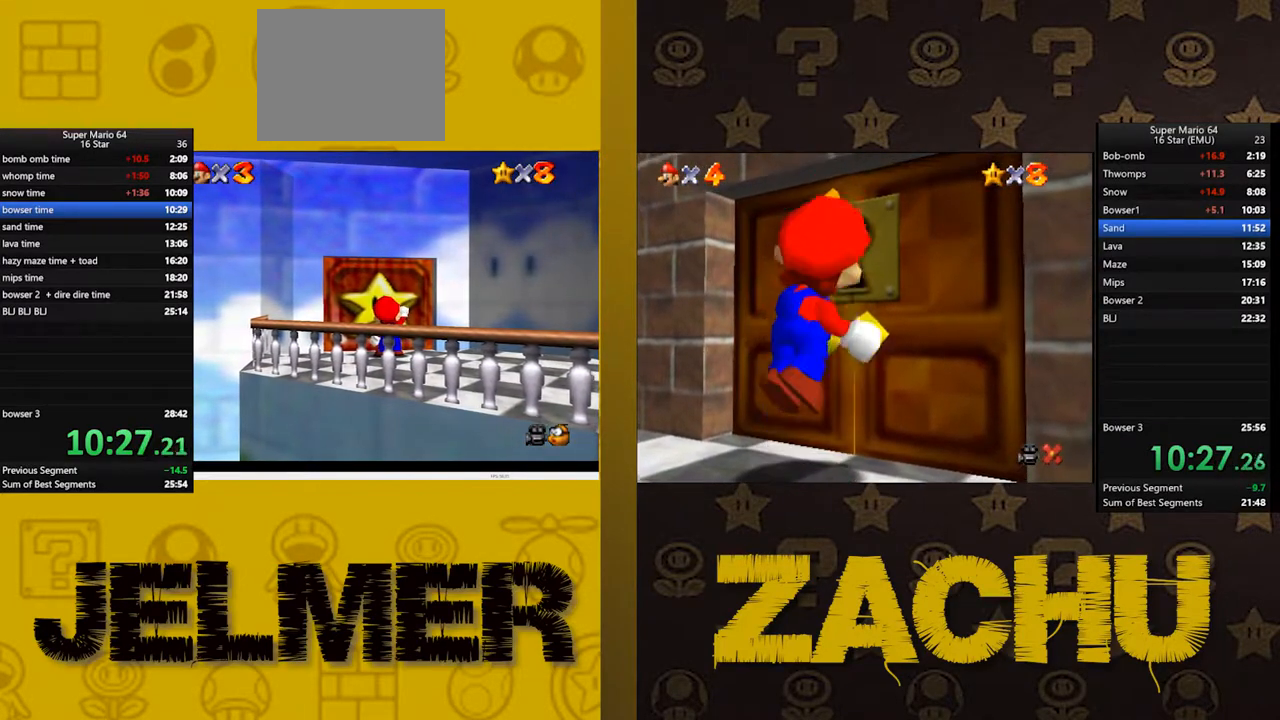
{"buttons": [], "left_stick": "center", "right_stick": "center", "events": []}
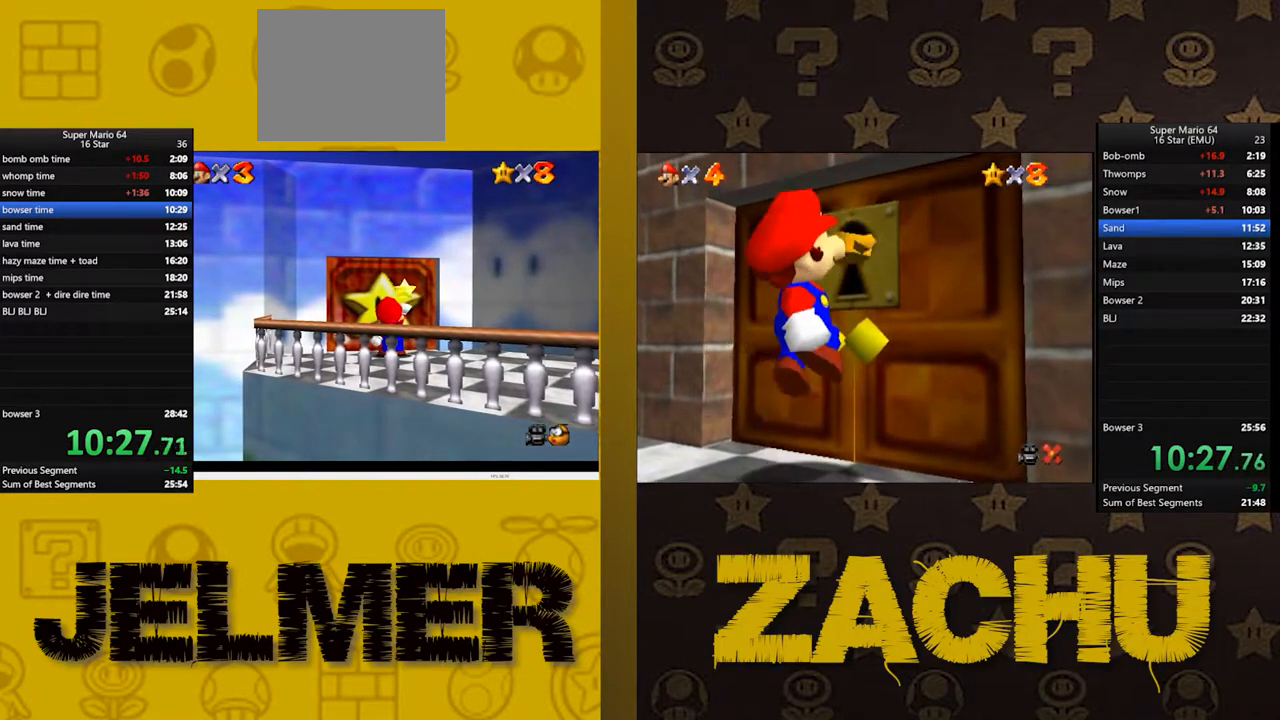
{"buttons": [], "left_stick": "center", "right_stick": "center", "events": []}
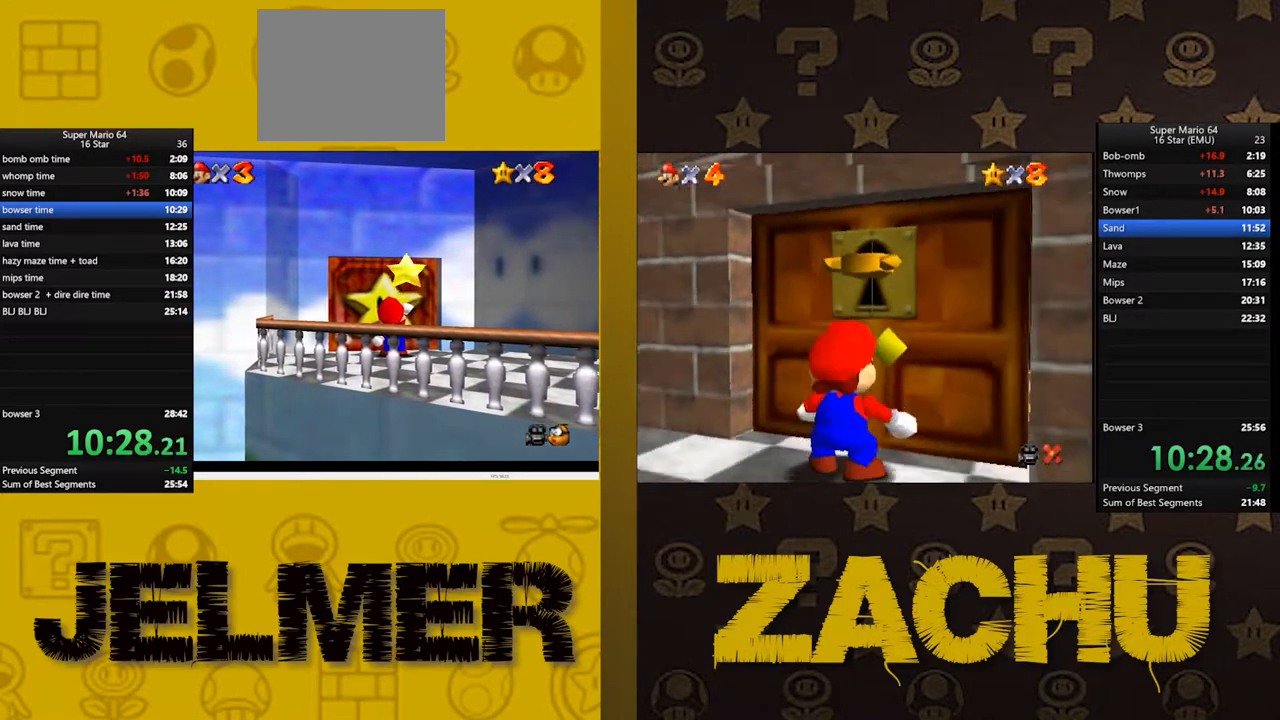
{"buttons": [], "left_stick": "center", "right_stick": "center", "events": []}
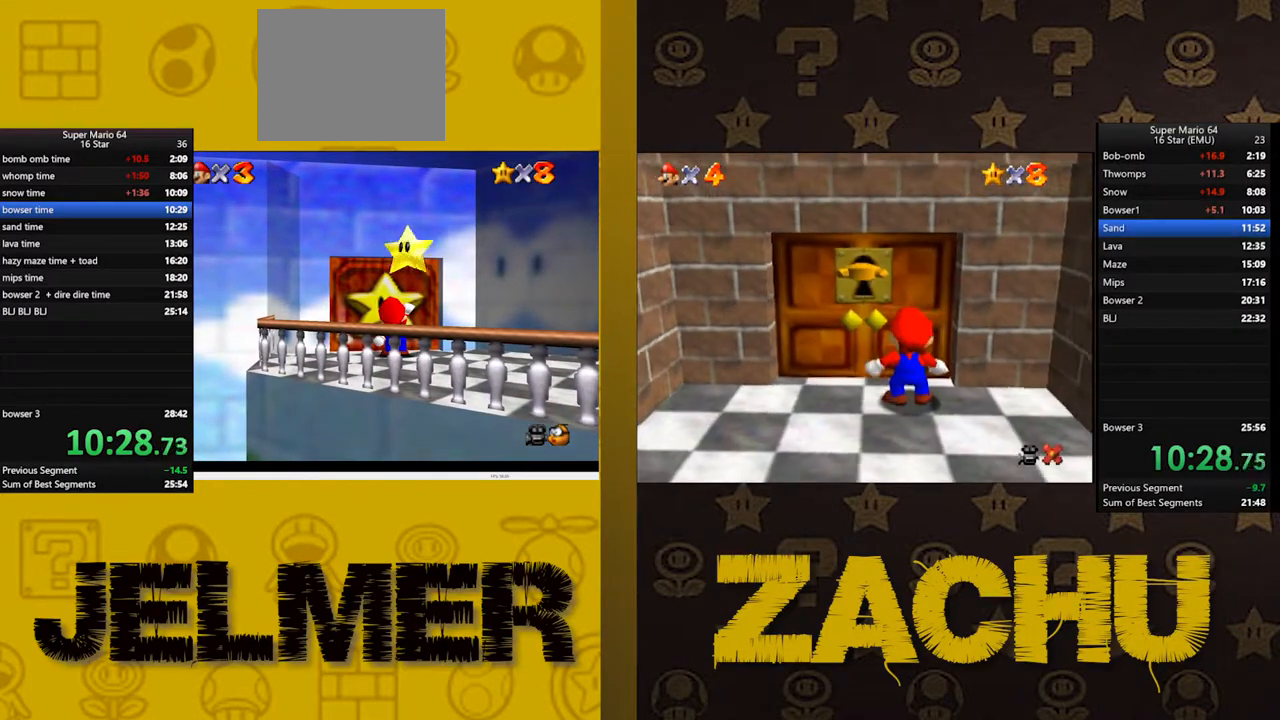
{"buttons": [], "left_stick": "center", "right_stick": "center", "events": []}
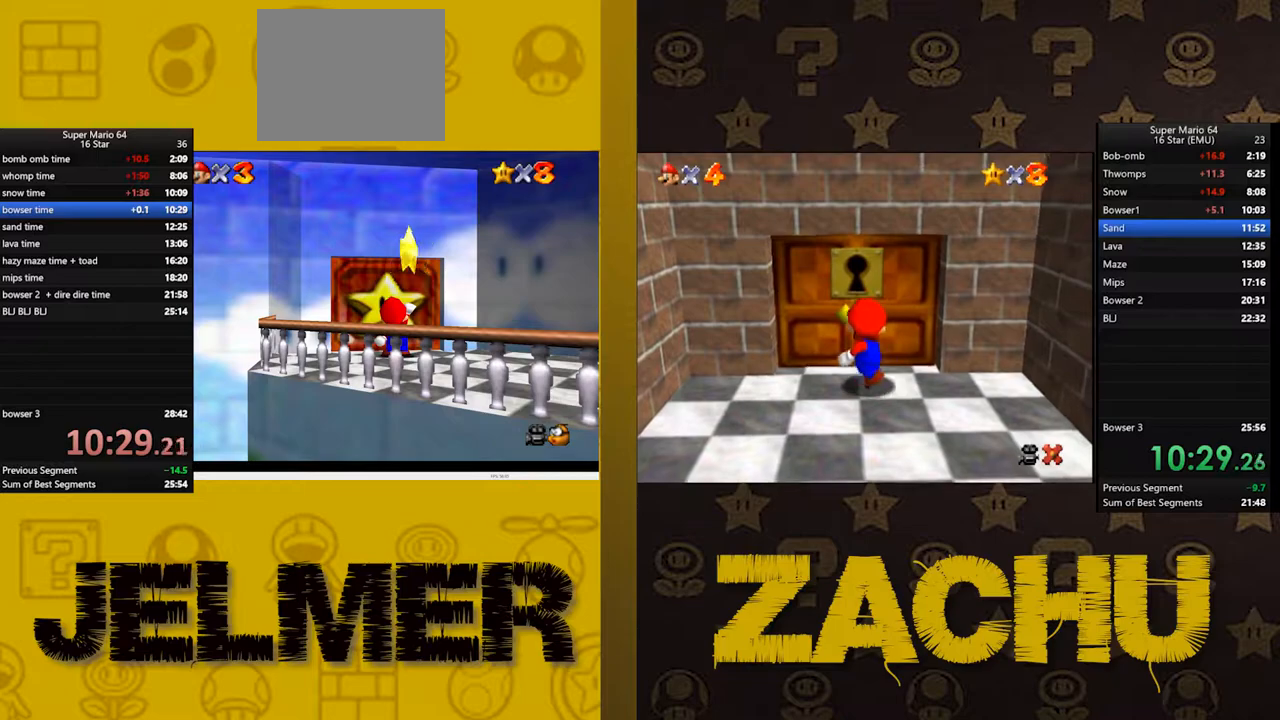
{"buttons": [], "left_stick": "center", "right_stick": "center", "events": []}
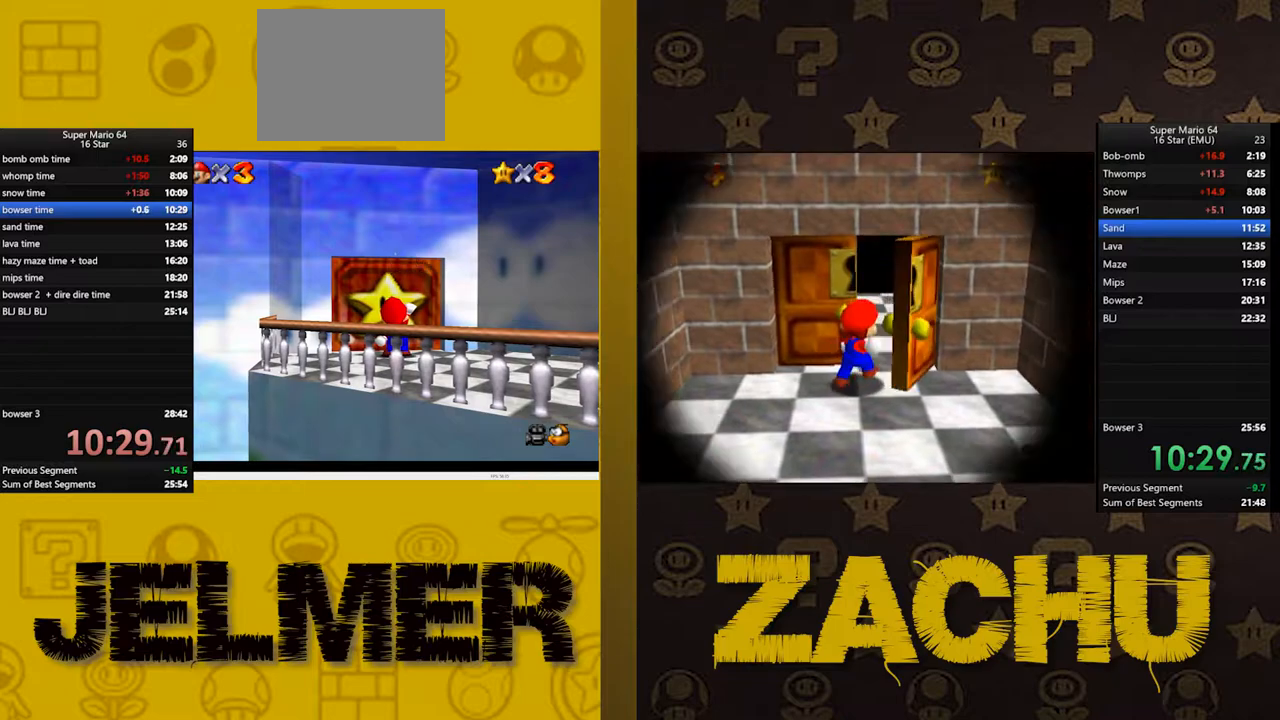
{"buttons": [], "left_stick": "center", "right_stick": "center", "events": []}
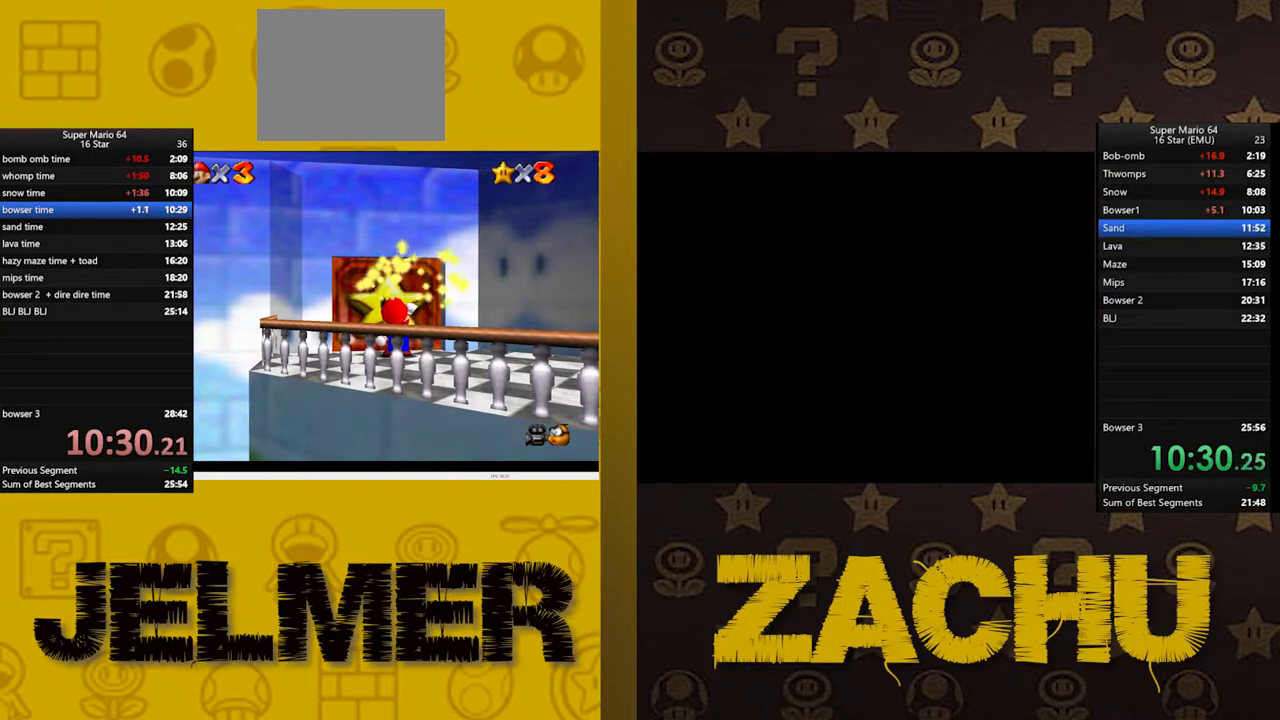
{"buttons": [], "left_stick": "center", "right_stick": "center", "events": []}
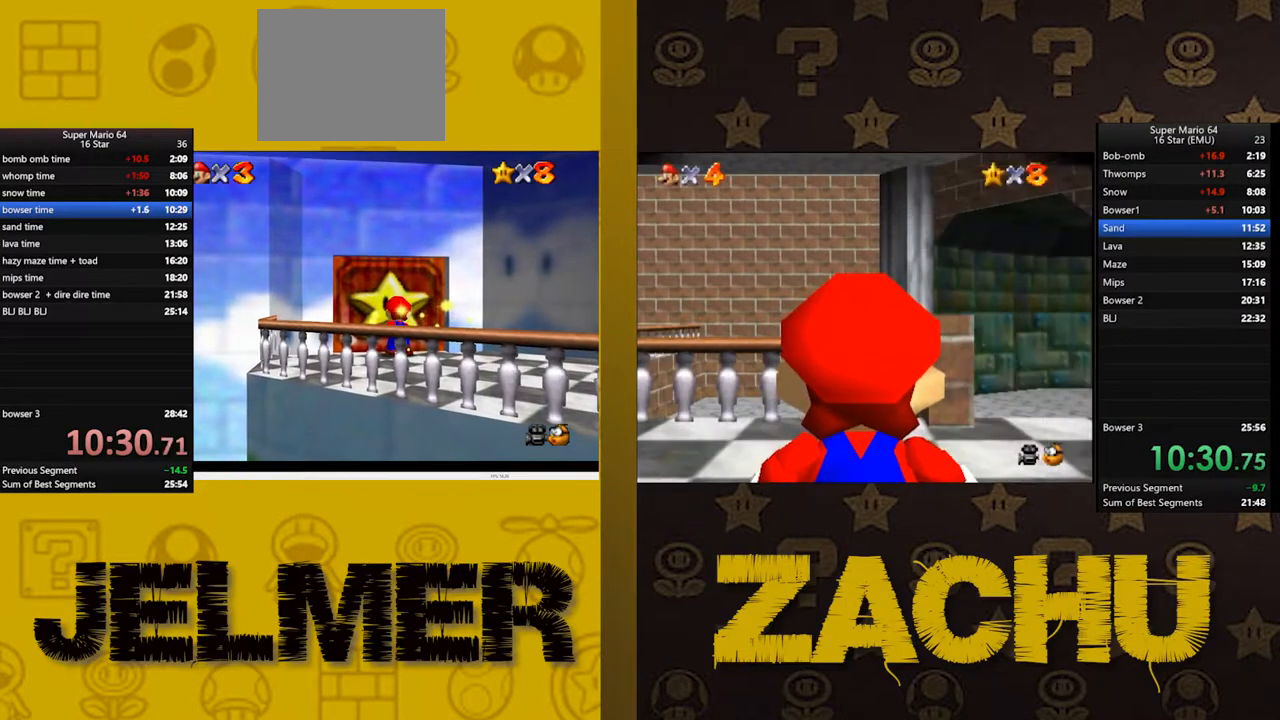
{"buttons": ["A", "X"], "left_stick": "up", "right_stick": "center", "events": [[133, "left_stick", "up"], [367, "A", "down"], [467, "X", "down"]]}
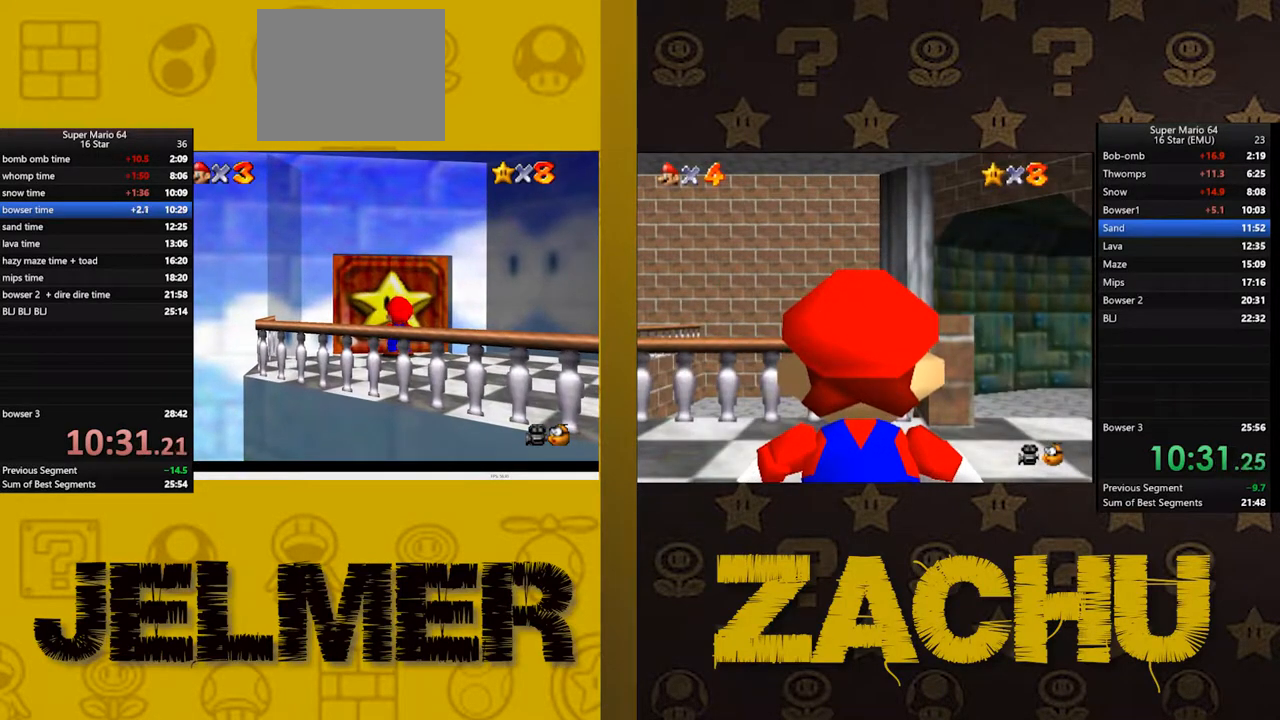
{"buttons": ["A"], "left_stick": "up", "right_stick": "center", "events": [[17, "X", "up"], [33, "A", "up"], [133, "A", "down"], [133, "X", "down"], [300, "A", "up"], [300, "X", "up"], [317, "A", "down"], [350, "A", "up"], [450, "A", "down"]]}
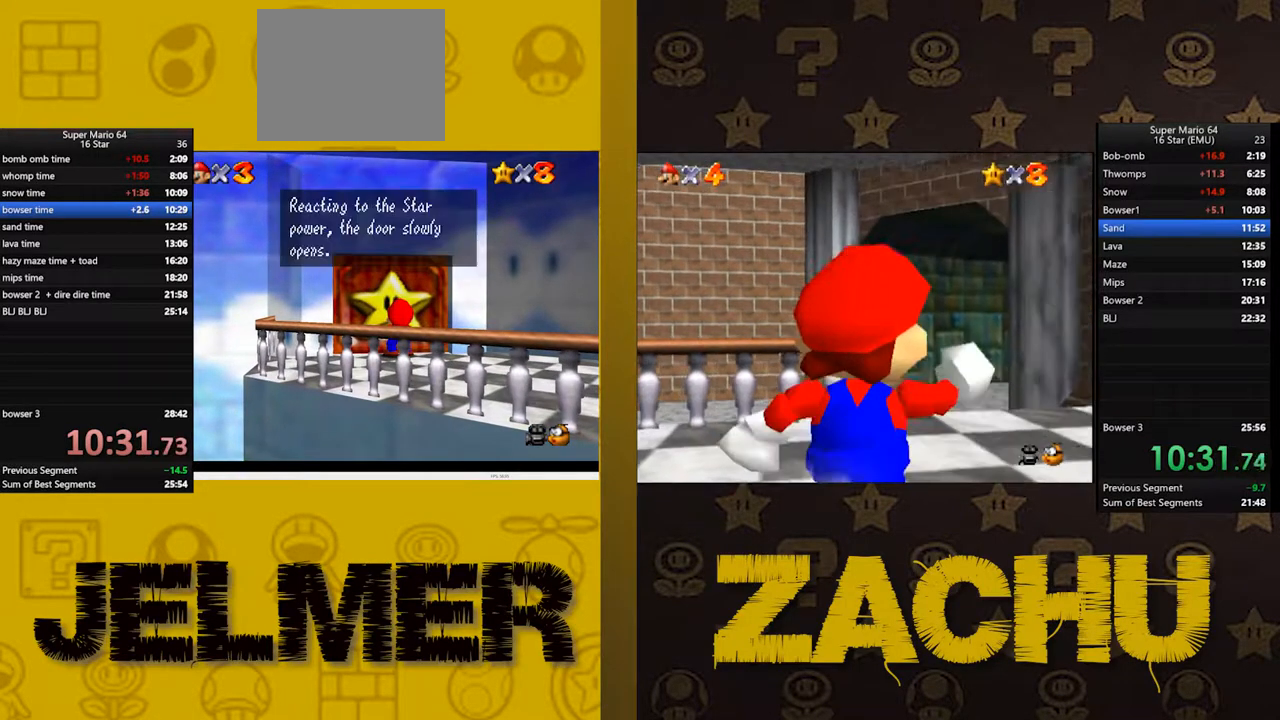
{"buttons": [], "left_stick": "center", "right_stick": "center", "events": [[17, "A", "up"], [117, "A", "down"], [183, "A", "up"], [233, "left_stick", "center"], [250, "A", "down"], [317, "A", "up"]]}
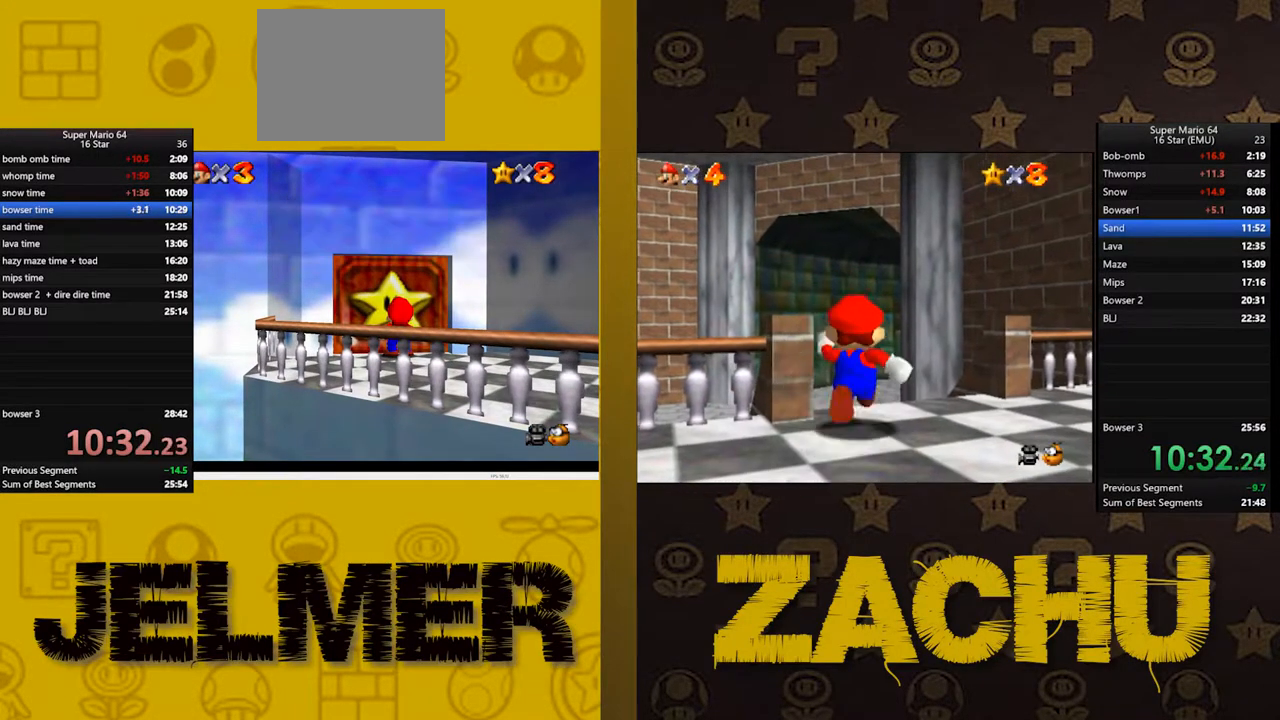
{"buttons": [], "left_stick": "up", "right_stick": "center", "events": [[200, "left_stick", "up"]]}
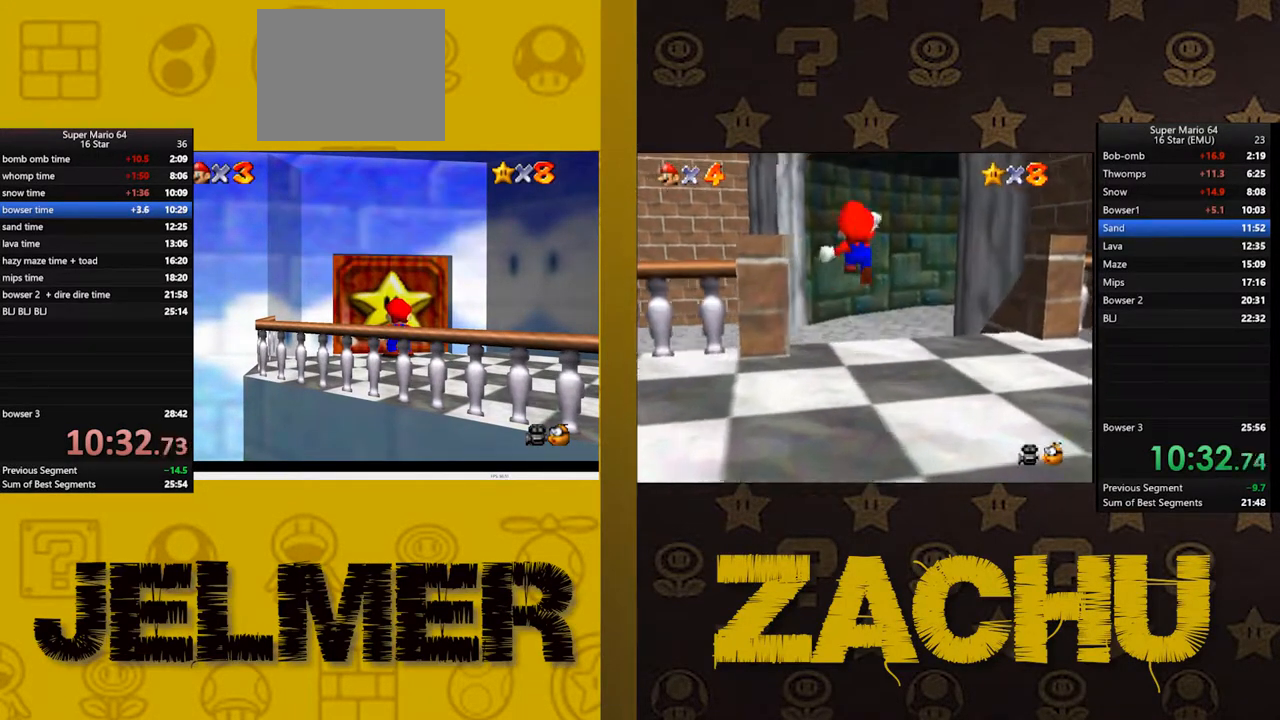
{"buttons": [], "left_stick": "up", "right_stick": "center", "events": [[167, "left_stick", "center"], [350, "left_stick", "up"]]}
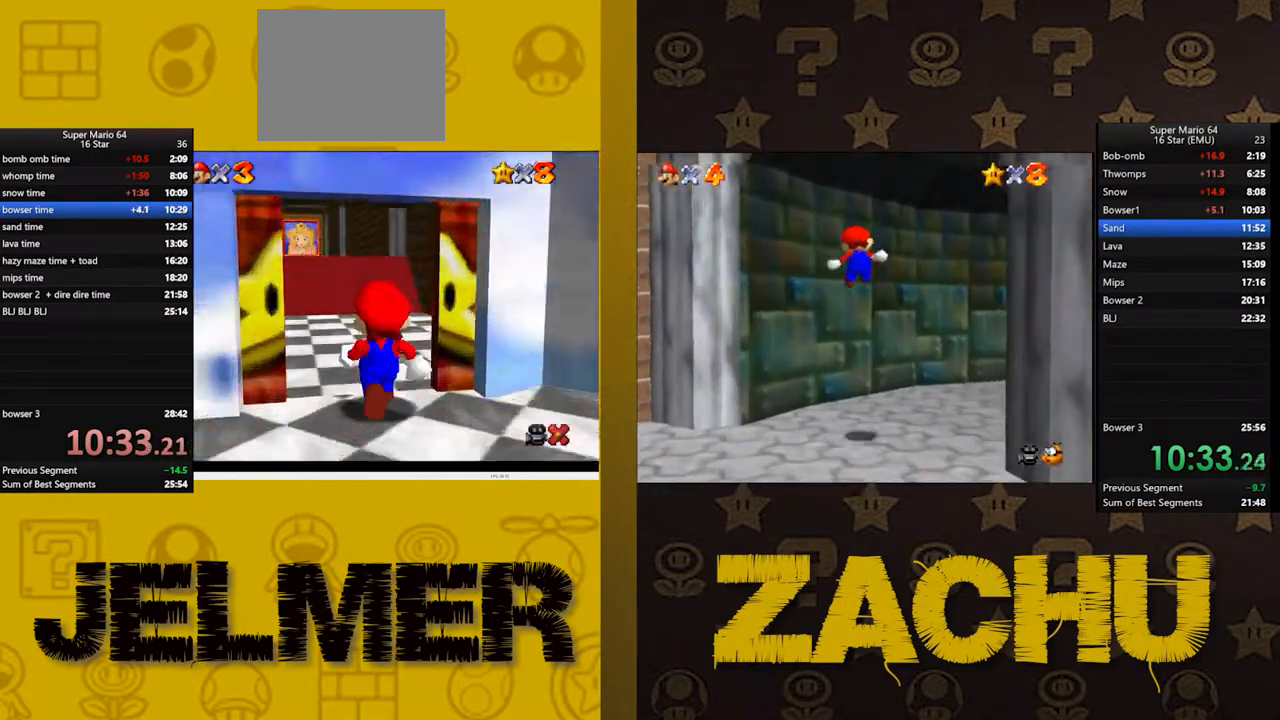
{"buttons": [], "left_stick": "up", "right_stick": "center", "events": []}
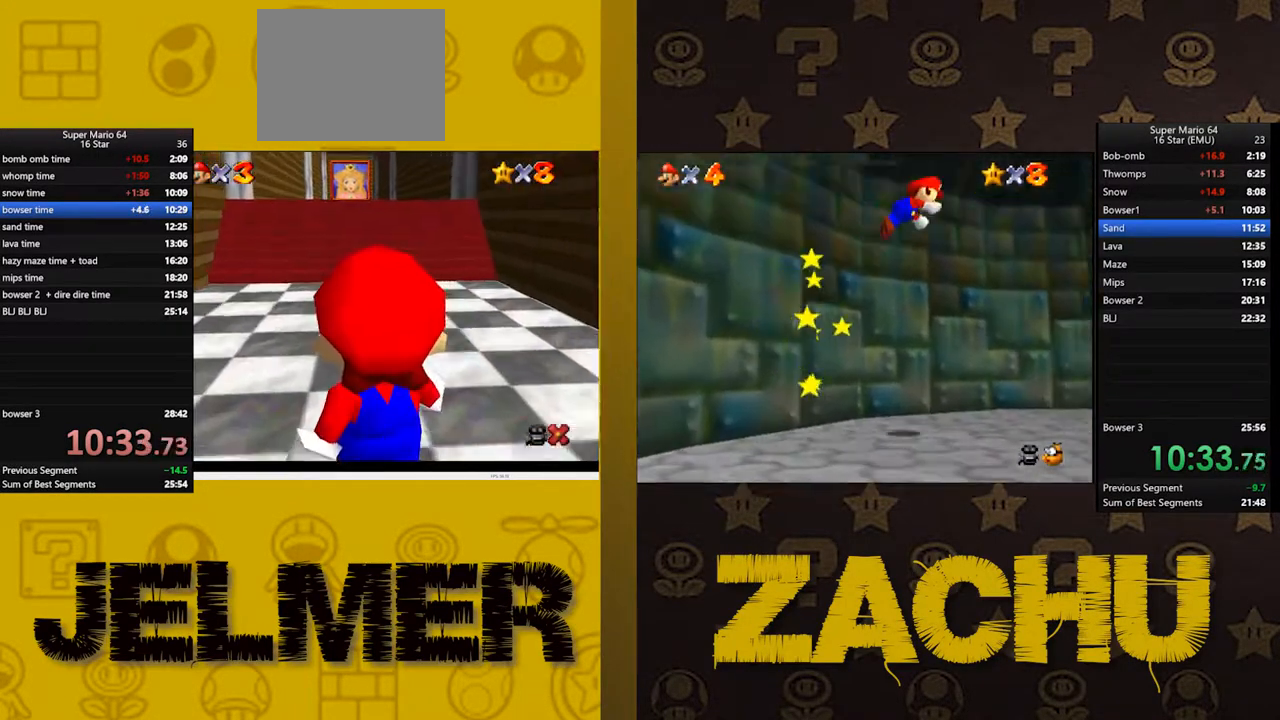
{"buttons": [], "left_stick": "up", "right_stick": "center", "events": []}
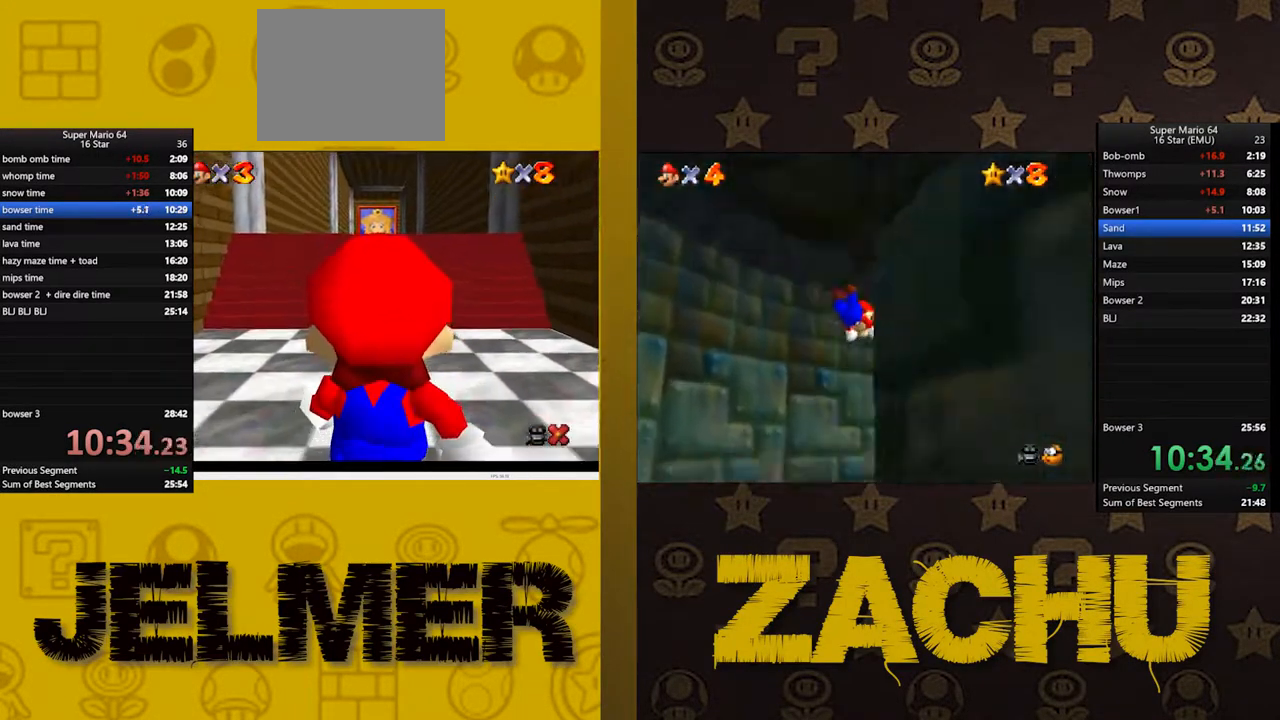
{"buttons": [], "left_stick": "up", "right_stick": "center", "events": []}
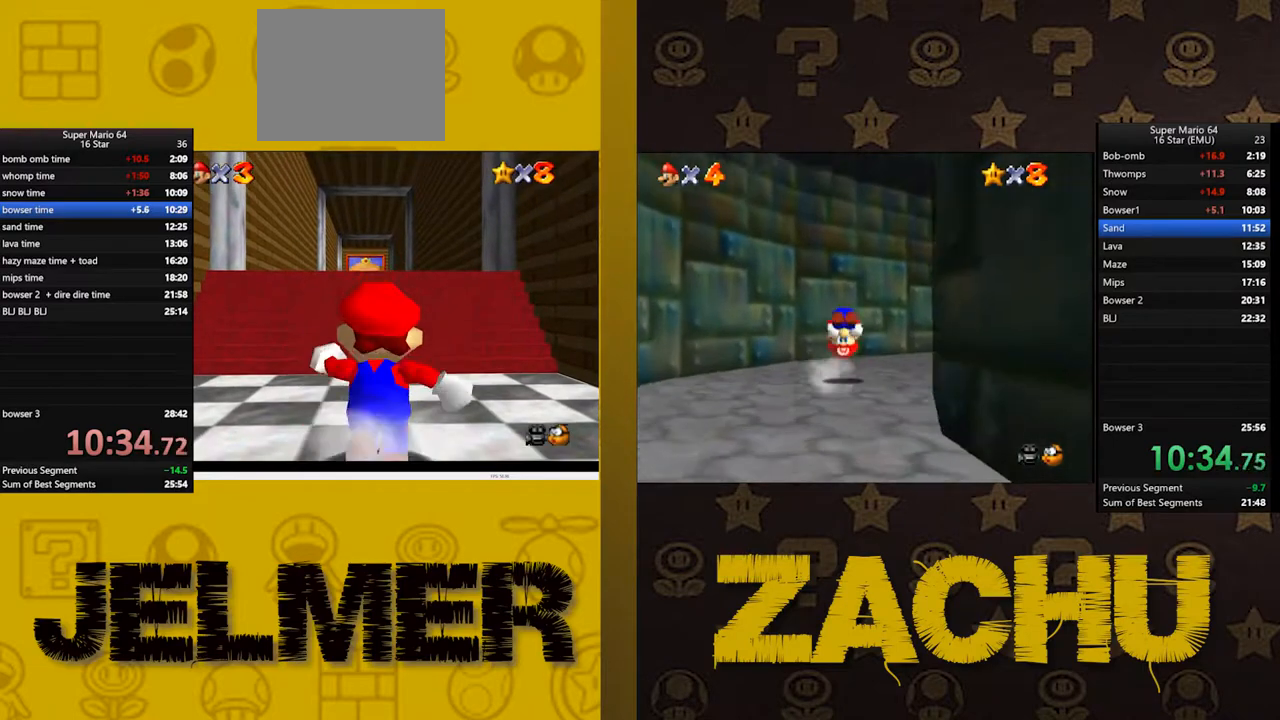
{"buttons": ["A", "L2"], "left_stick": "up", "right_stick": "center", "events": [[67, "L2", "down"], [133, "A", "down"]]}
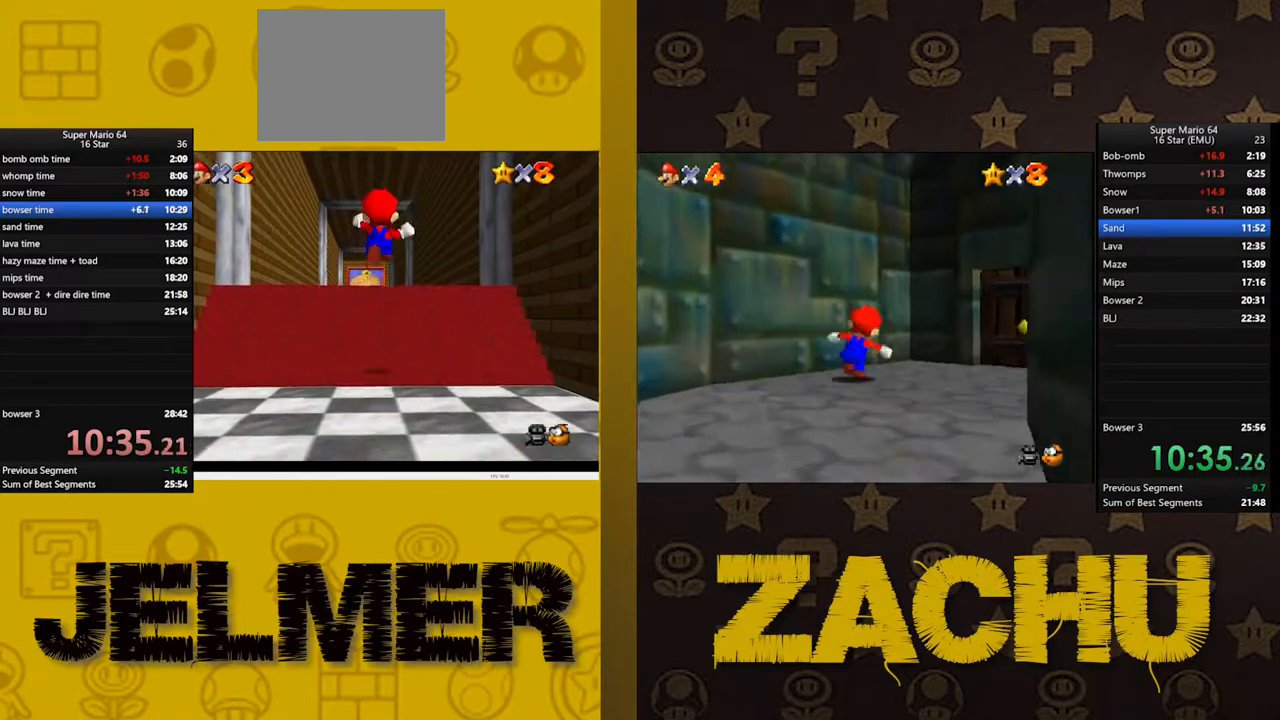
{"buttons": [], "left_stick": "up", "right_stick": "center", "events": [[117, "A", "up"], [200, "L2", "up"]]}
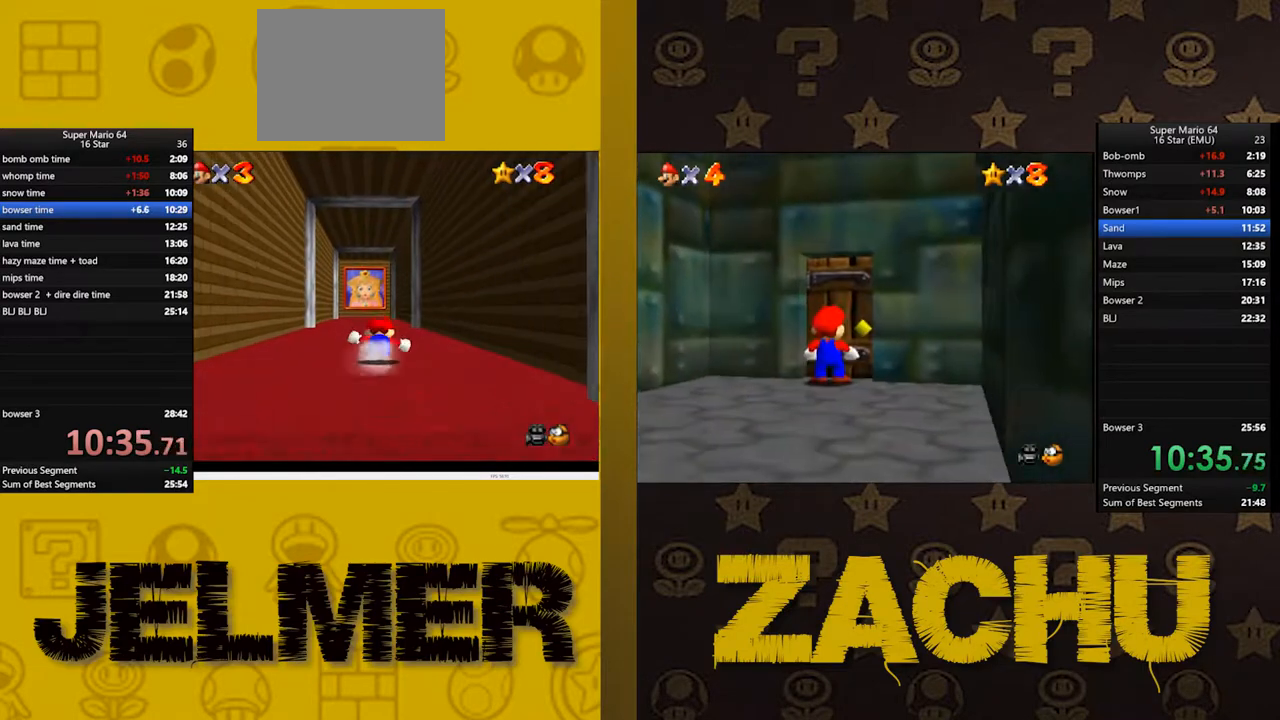
{"buttons": ["A"], "left_stick": "up-left", "right_stick": "center", "events": [[67, "A", "down"], [200, "X", "down"], [433, "left_stick", "up-left"], [483, "X", "up"]]}
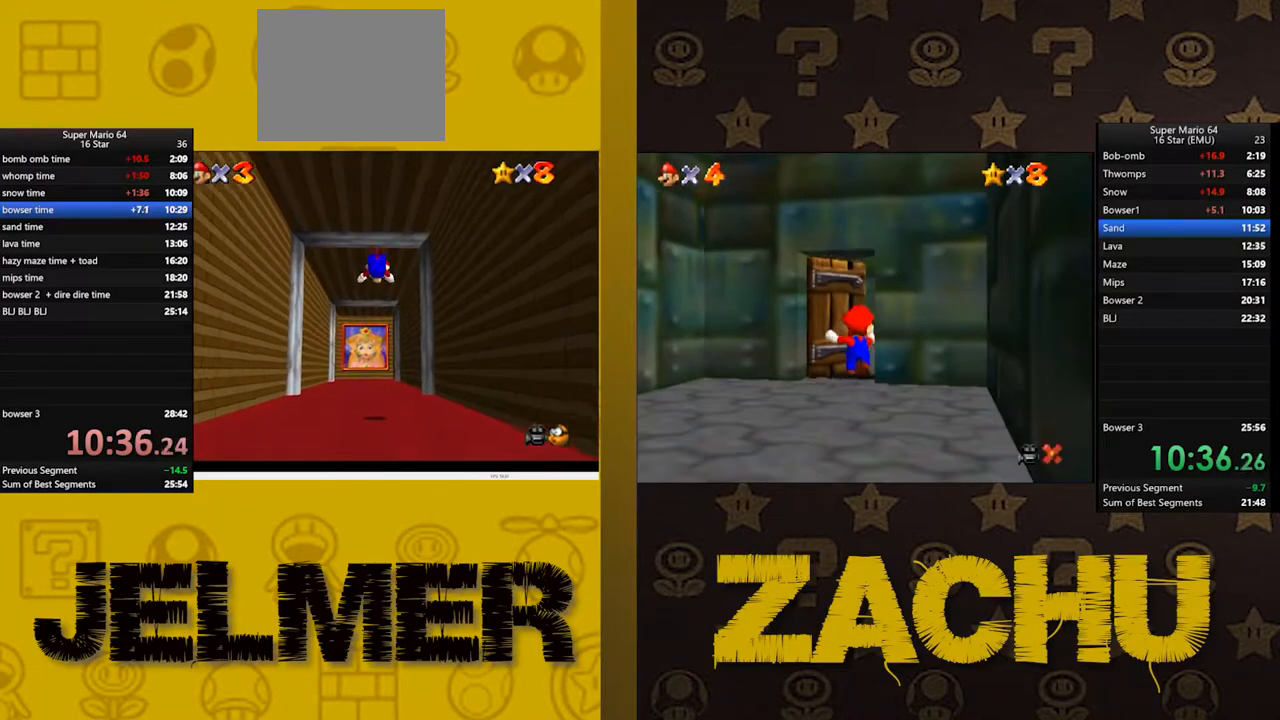
{"buttons": [], "left_stick": "up-left", "right_stick": "center", "events": [[133, "A", "up"]]}